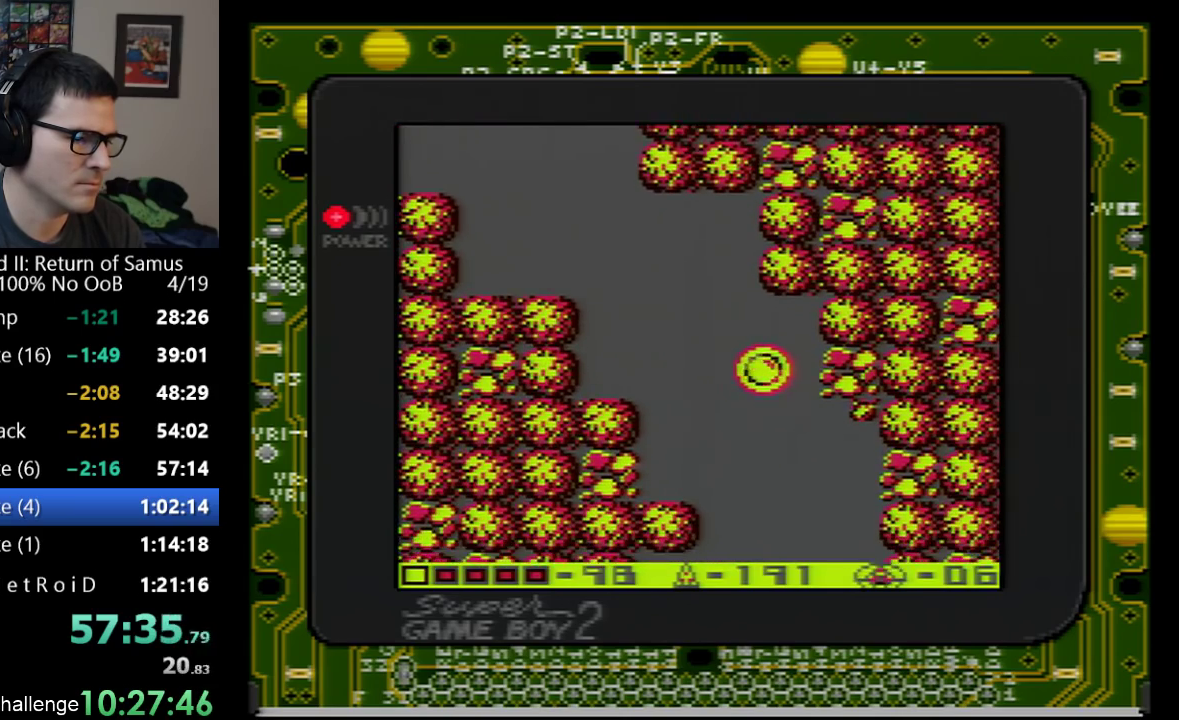
Gameplay with a controller (Nintendo layout); each line is a JSON object with the inputs held at the frame after it. "events" lists button and stick changes between this image and that frame as [ms after this image, input, new state], when the widget could be followed in between. Not read: L3 R3.
{"buttons": ["DPAD_LEFT"], "events": [[83, "DPAD_RIGHT", "up"], [267, "DPAD_LEFT", "down"]]}
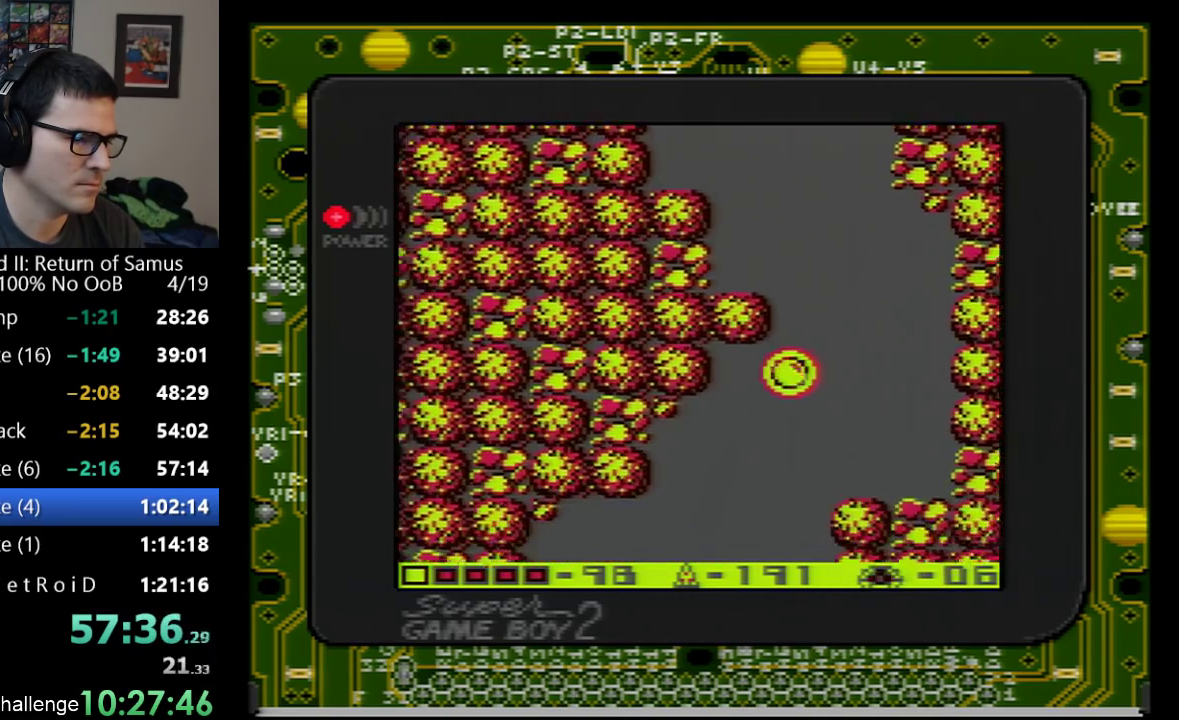
{"buttons": ["DPAD_LEFT"], "events": [[67, "DPAD_UP", "down"], [200, "DPAD_UP", "up"], [317, "DPAD_UP", "down"], [483, "DPAD_UP", "up"]]}
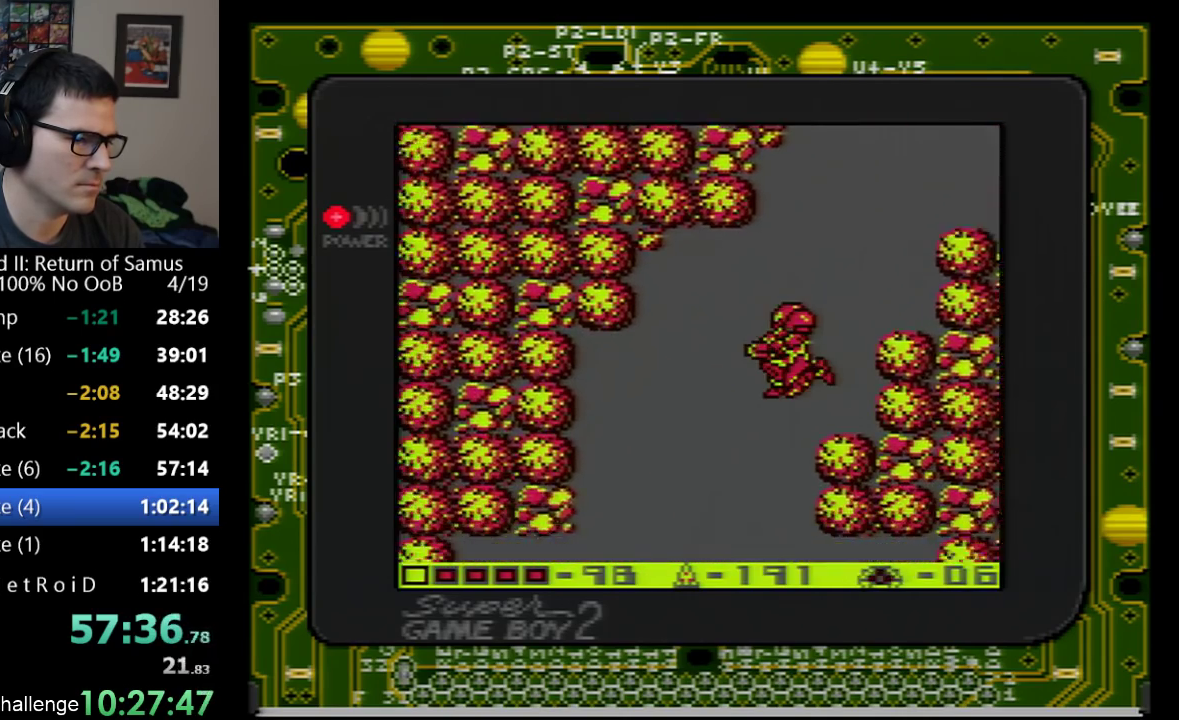
{"buttons": ["DPAD_LEFT"], "events": []}
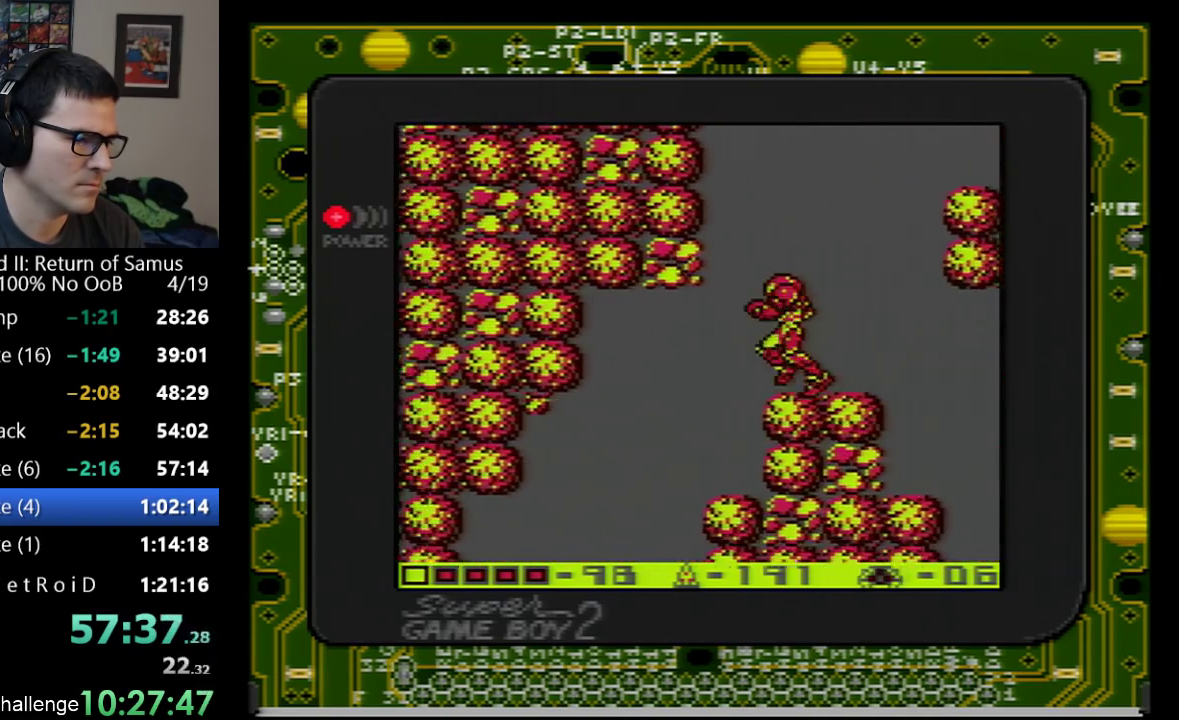
{"buttons": ["DPAD_LEFT"], "events": []}
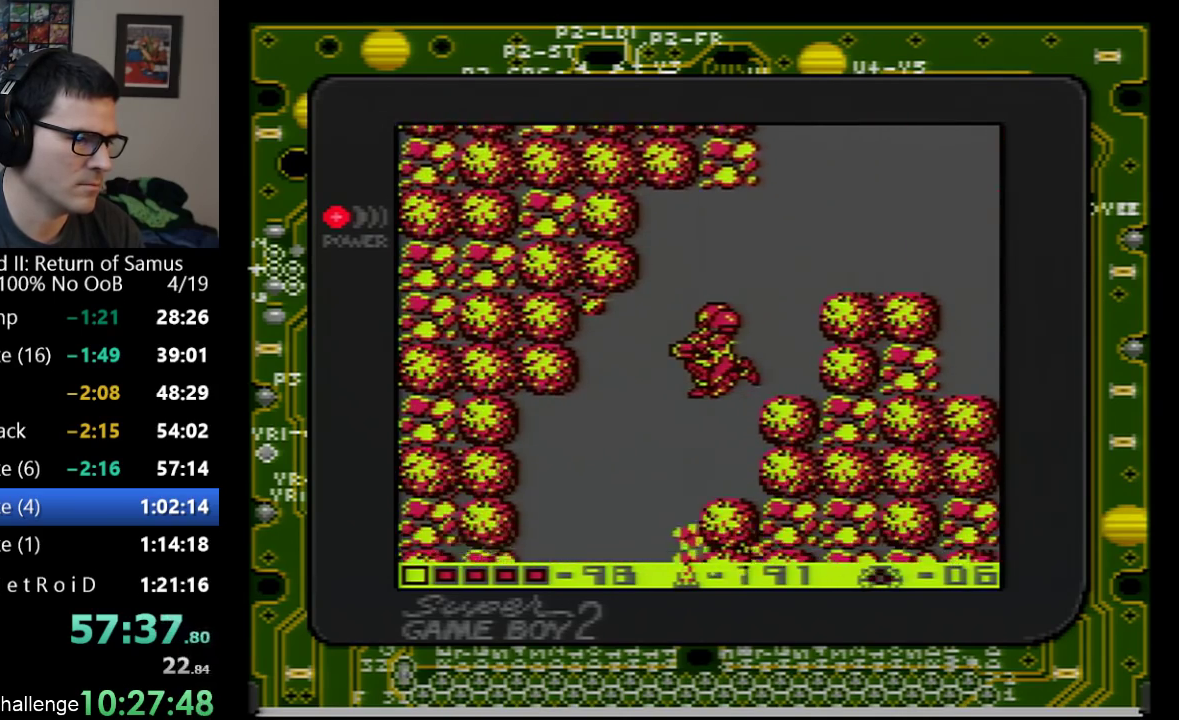
{"buttons": ["DPAD_DOWN"], "events": [[100, "DPAD_DOWN", "down"], [250, "B", "down"], [317, "B", "up"], [350, "DPAD_LEFT", "up"], [383, "B", "down"], [450, "DPAD_RIGHT", "down"], [483, "B", "up"], [483, "DPAD_RIGHT", "up"]]}
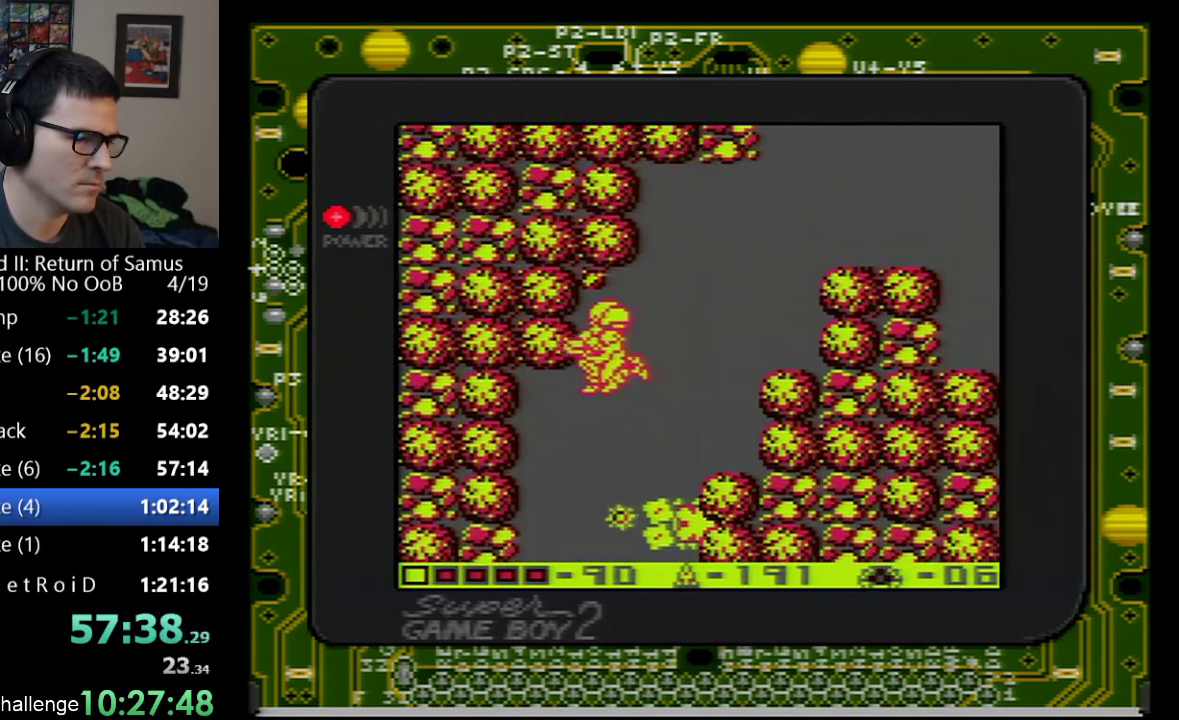
{"buttons": ["DPAD_DOWN", "DPAD_RIGHT"], "events": [[17, "B", "down"], [100, "B", "up"], [450, "DPAD_RIGHT", "down"]]}
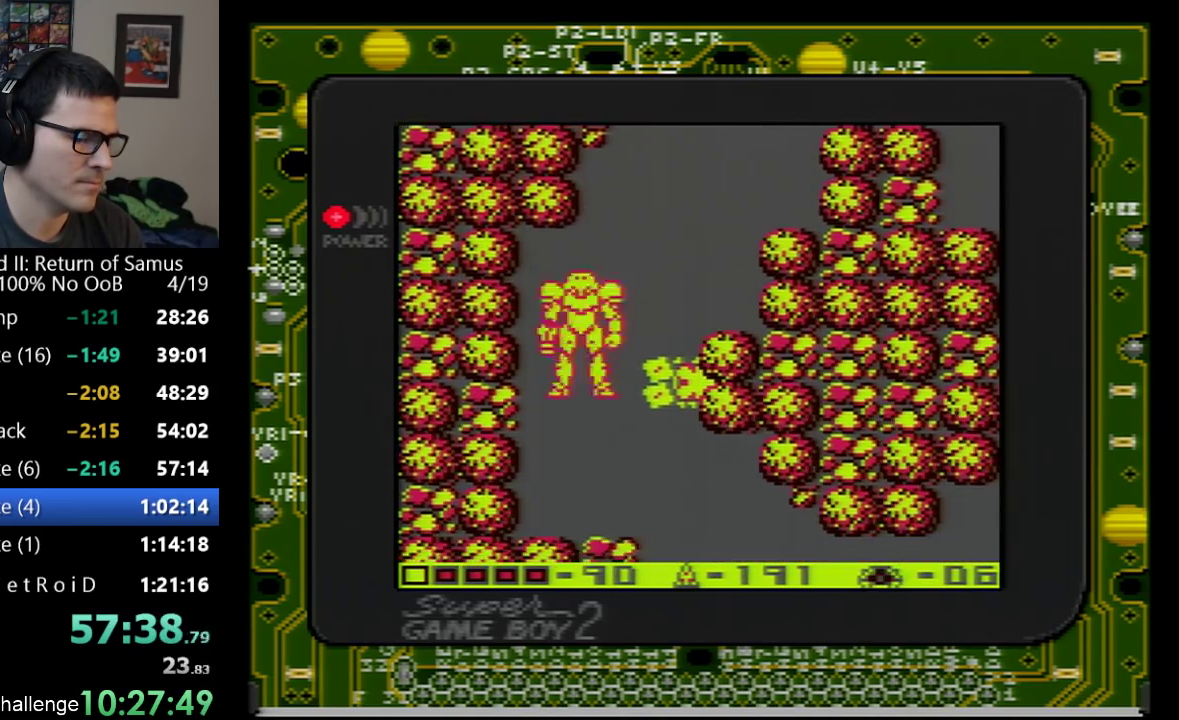
{"buttons": ["DPAD_DOWN", "DPAD_RIGHT"], "events": [[450, "DPAD_DOWN", "up"], [500, "DPAD_DOWN", "down"]]}
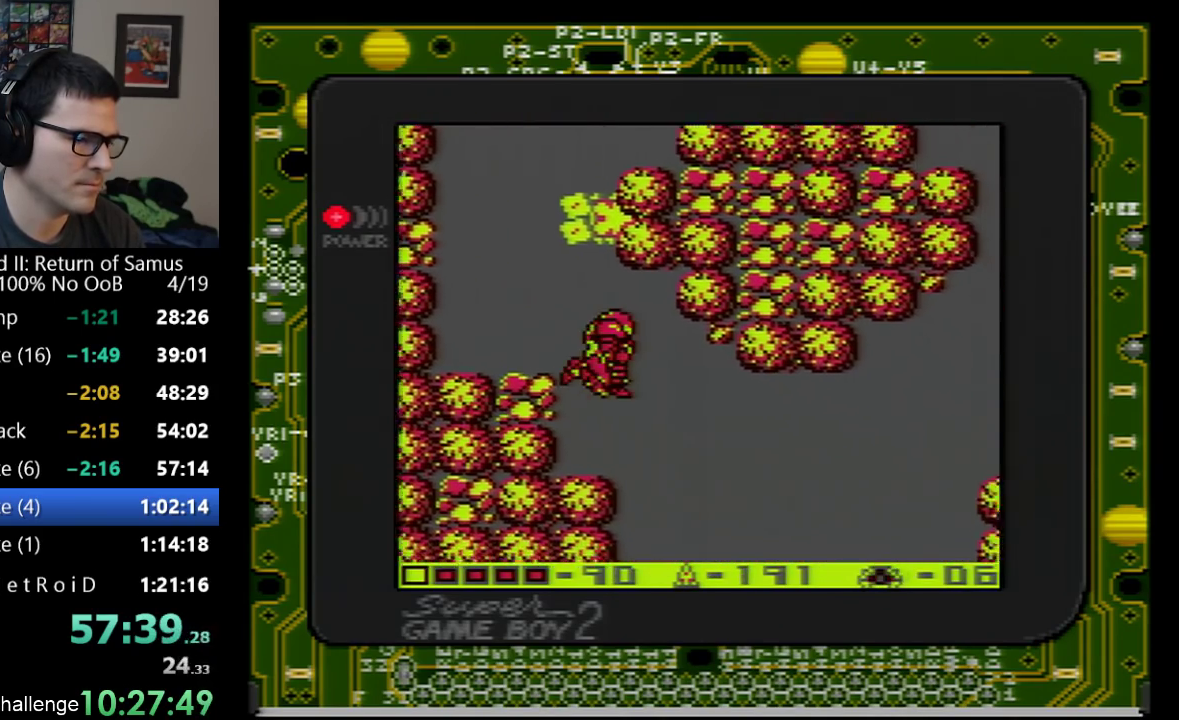
{"buttons": ["B", "DPAD_DOWN", "DPAD_RIGHT"], "events": [[317, "B", "down"], [383, "B", "up"], [450, "B", "down"]]}
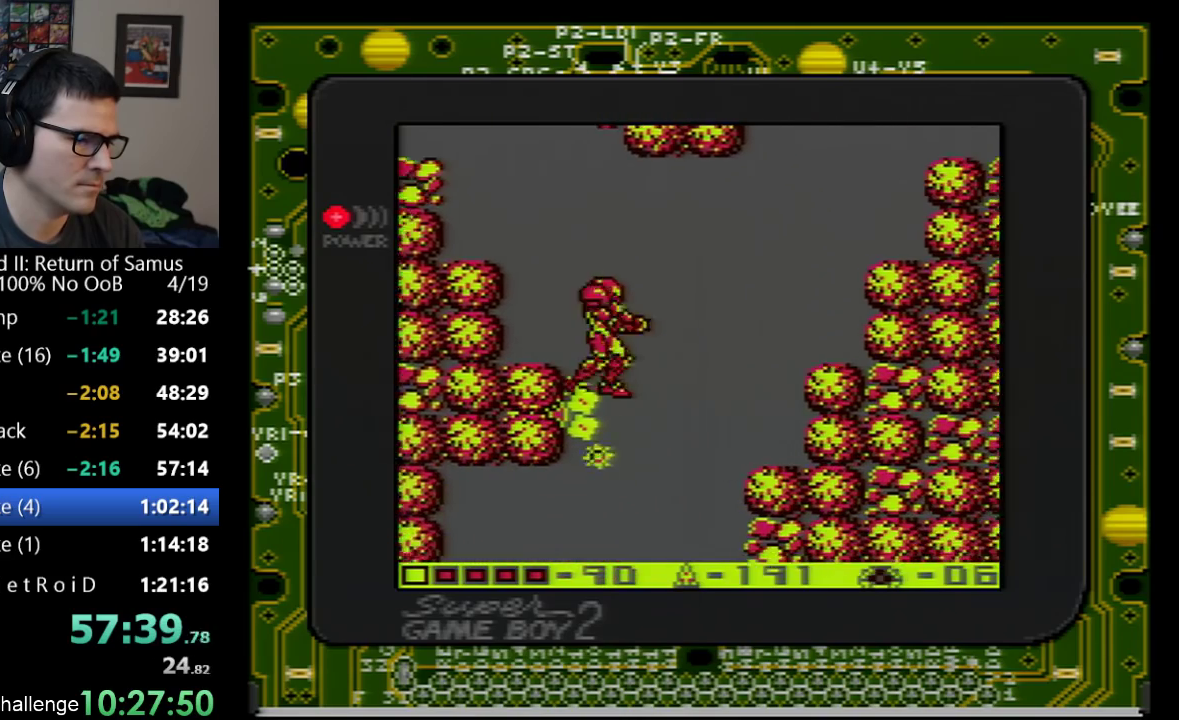
{"buttons": ["DPAD_DOWN", "DPAD_LEFT"], "events": [[167, "B", "up"], [300, "DPAD_RIGHT", "up"], [317, "DPAD_LEFT", "down"]]}
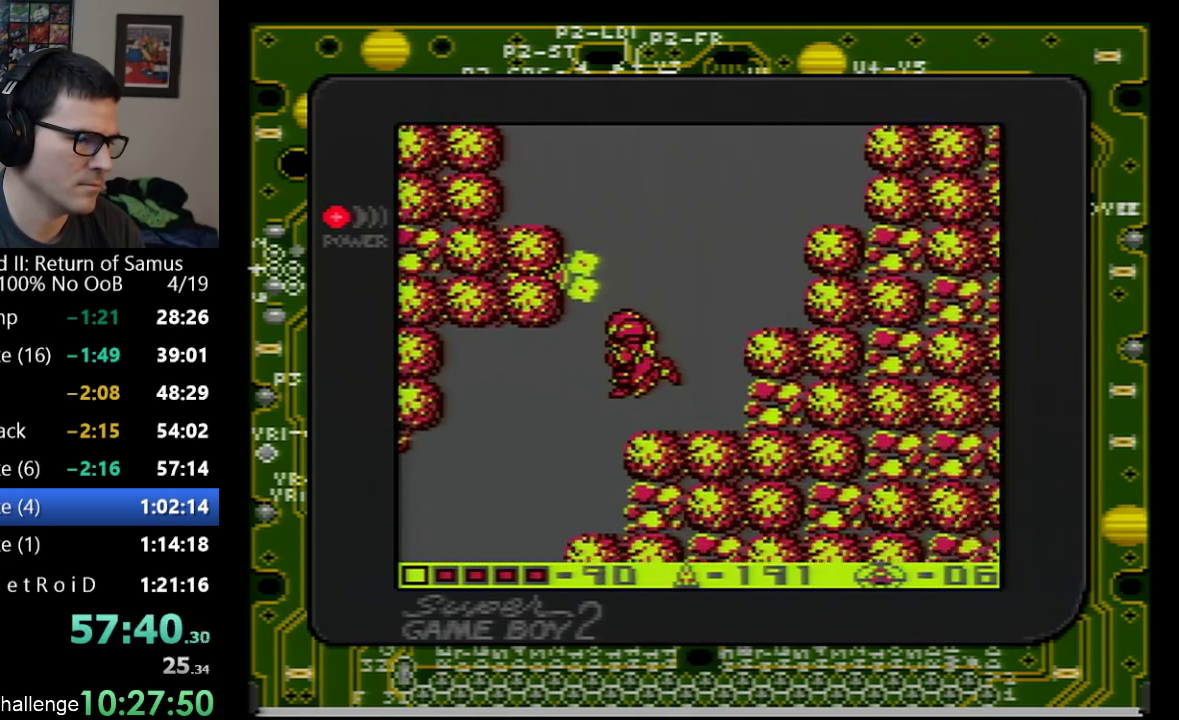
{"buttons": ["DPAD_DOWN", "DPAD_LEFT"], "events": []}
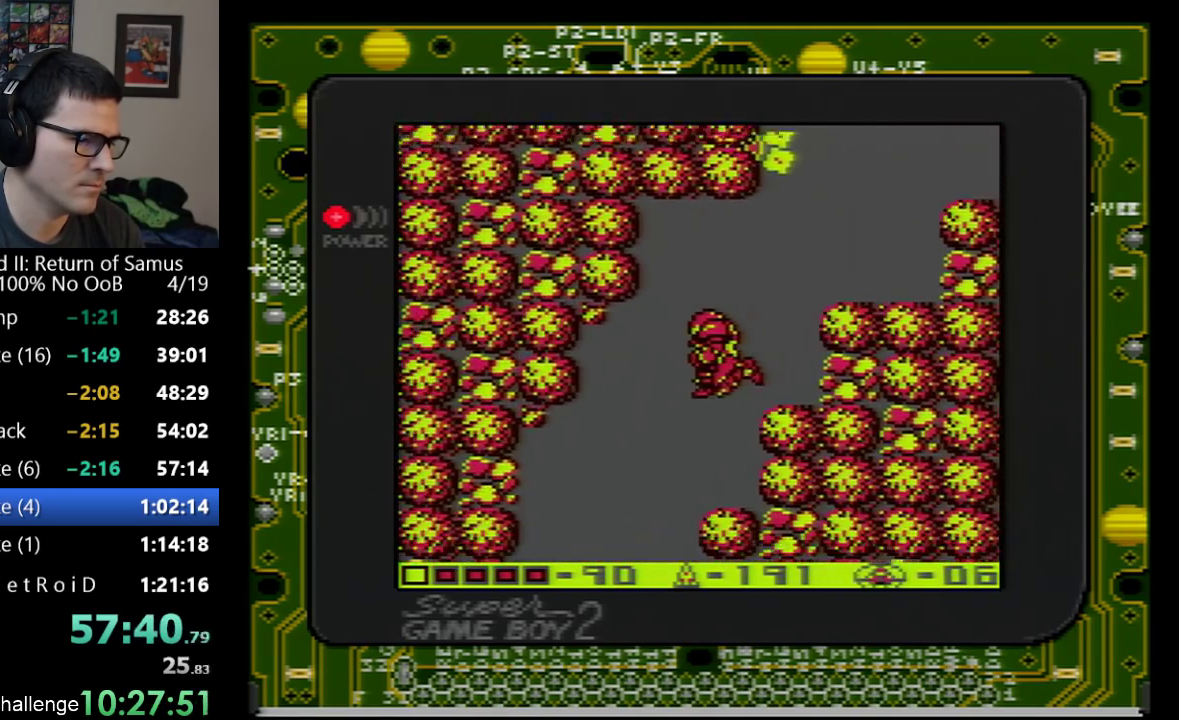
{"buttons": ["DPAD_DOWN", "DPAD_RIGHT"], "events": [[100, "B", "down"], [167, "B", "up"], [233, "B", "down"], [283, "B", "up"], [333, "B", "down"], [417, "B", "up"], [417, "DPAD_LEFT", "up"], [450, "DPAD_RIGHT", "down"]]}
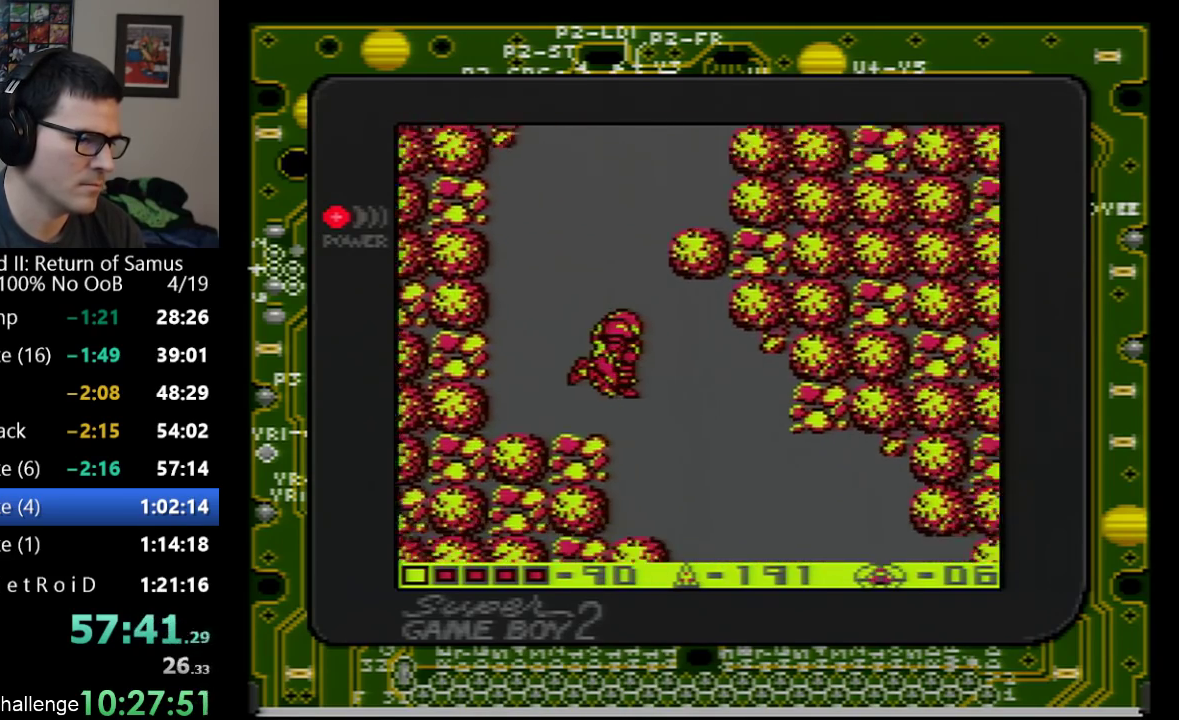
{"buttons": ["DPAD_RIGHT"], "events": [[167, "DPAD_DOWN", "up"]]}
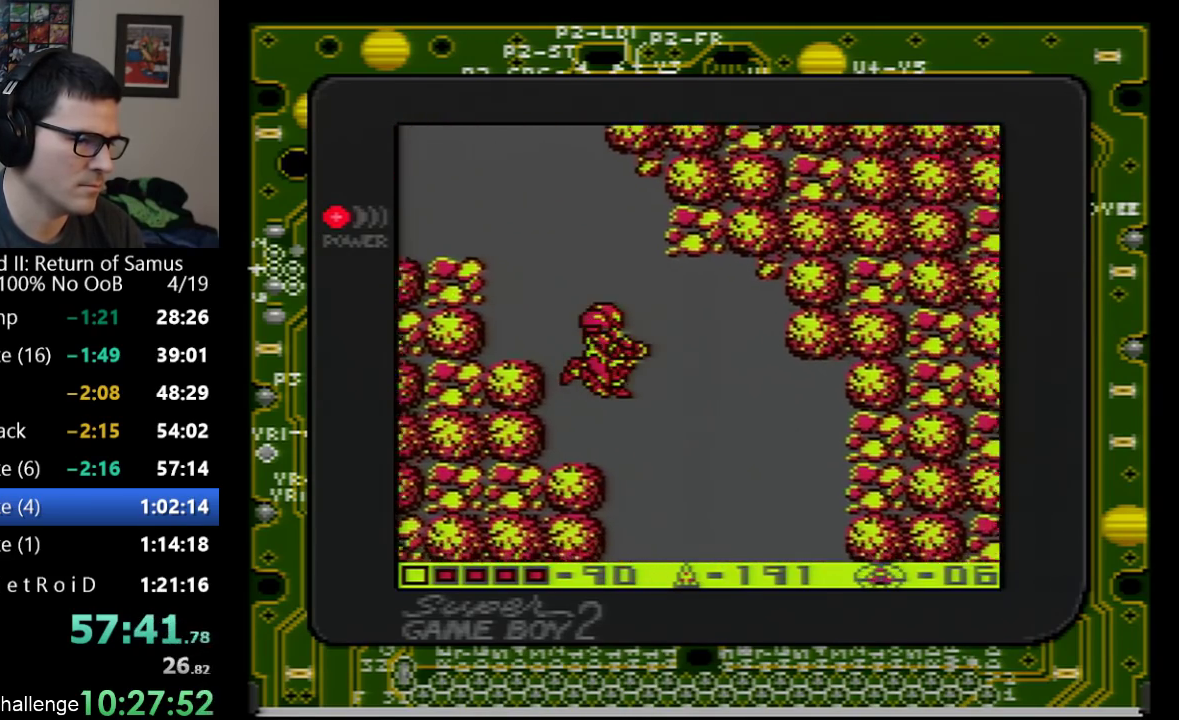
{"buttons": ["B", "DPAD_DOWN", "DPAD_RIGHT"], "events": [[167, "DPAD_DOWN", "down"], [350, "B", "down"], [417, "B", "up"], [467, "B", "down"]]}
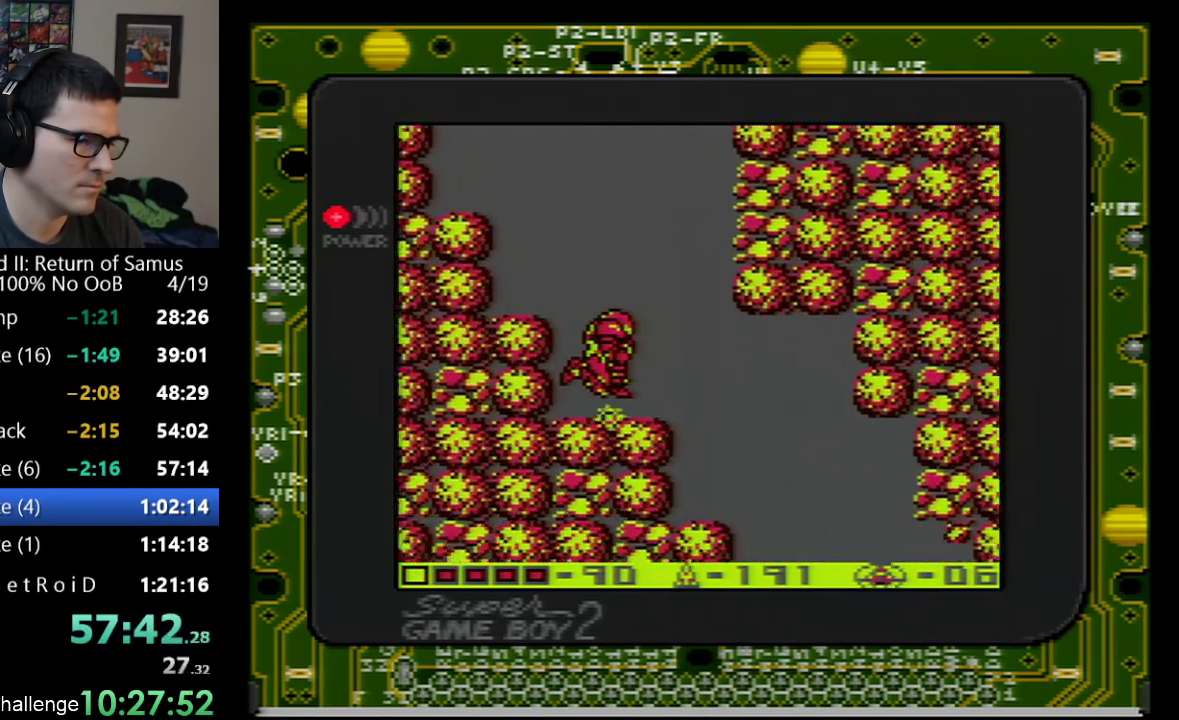
{"buttons": ["B", "DPAD_DOWN", "DPAD_RIGHT"], "events": [[33, "B", "up"], [100, "B", "down"], [200, "B", "up"], [250, "B", "down"], [317, "B", "up"], [483, "B", "down"]]}
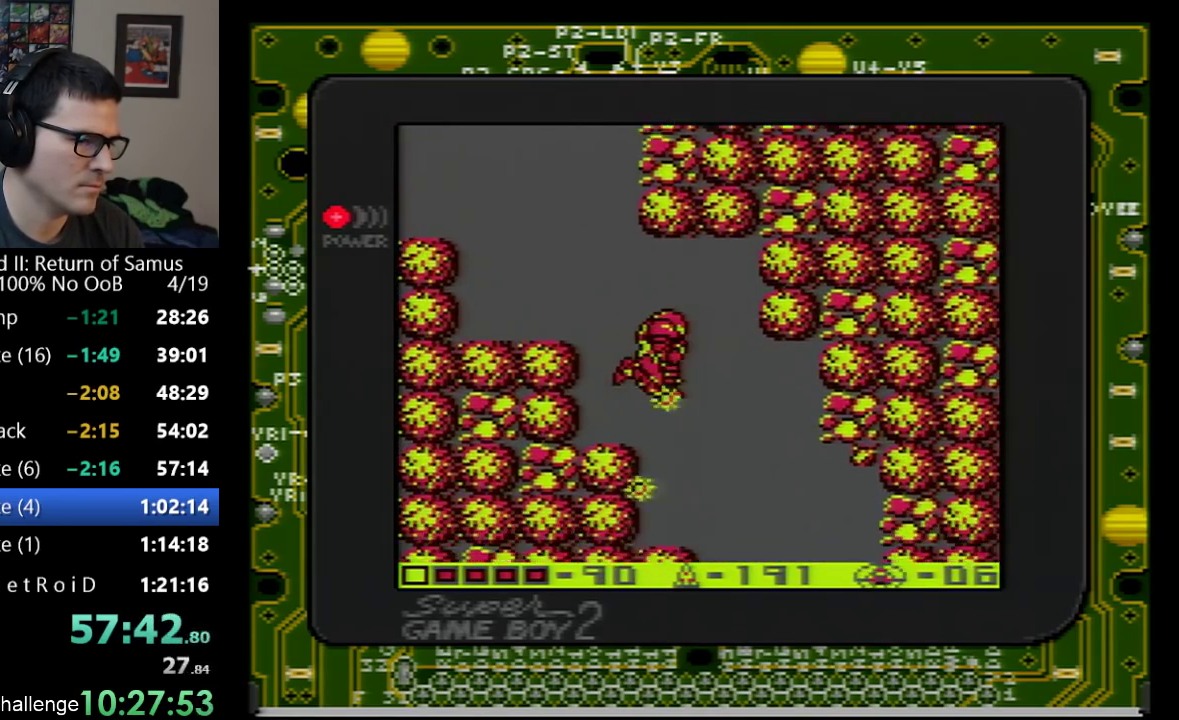
{"buttons": ["DPAD_DOWN", "DPAD_LEFT"], "events": [[33, "B", "up"], [133, "B", "down"], [200, "B", "up"], [250, "B", "down"], [317, "B", "up"], [383, "B", "down"], [450, "B", "up"], [450, "DPAD_LEFT", "down"], [450, "DPAD_RIGHT", "up"]]}
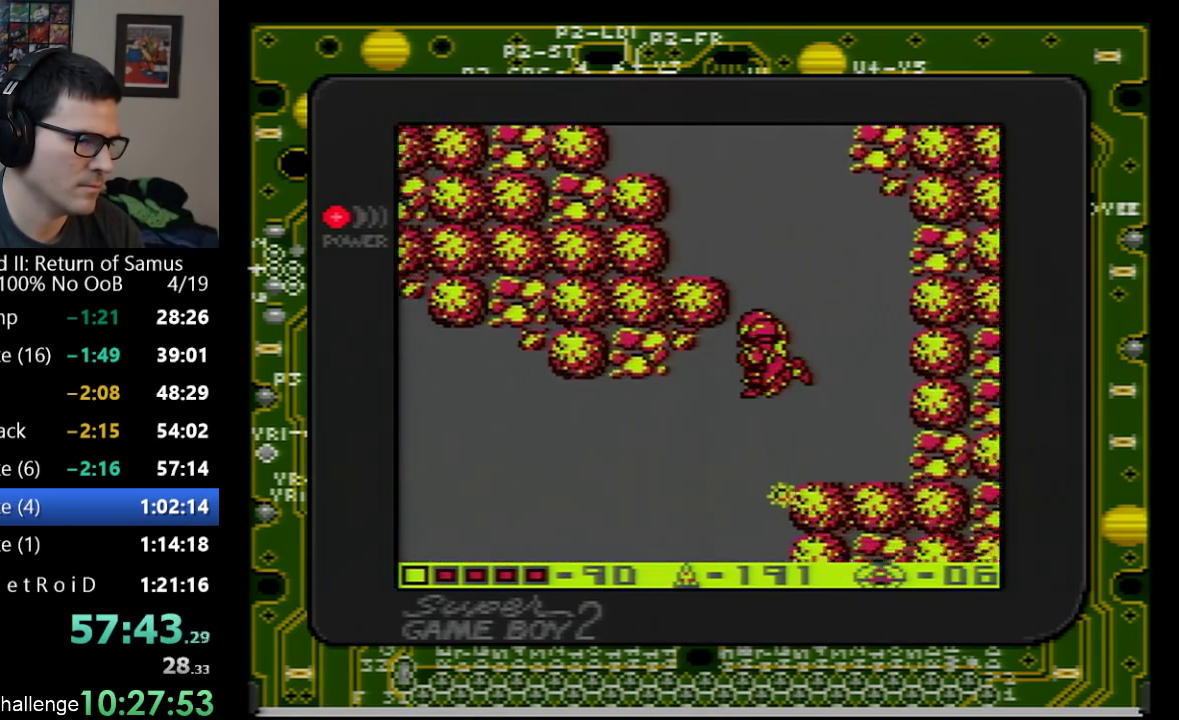
{"buttons": ["DPAD_LEFT"], "events": [[233, "DPAD_DOWN", "up"], [267, "B", "down"], [317, "B", "up"]]}
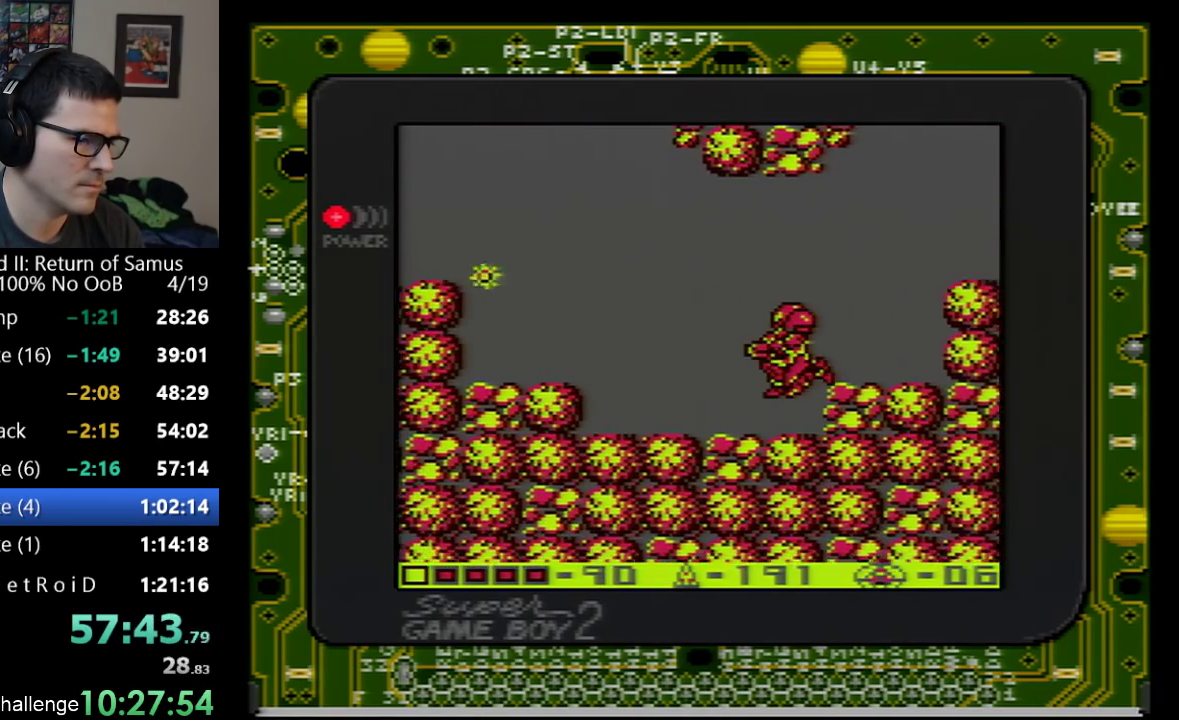
{"buttons": ["DPAD_LEFT"], "events": []}
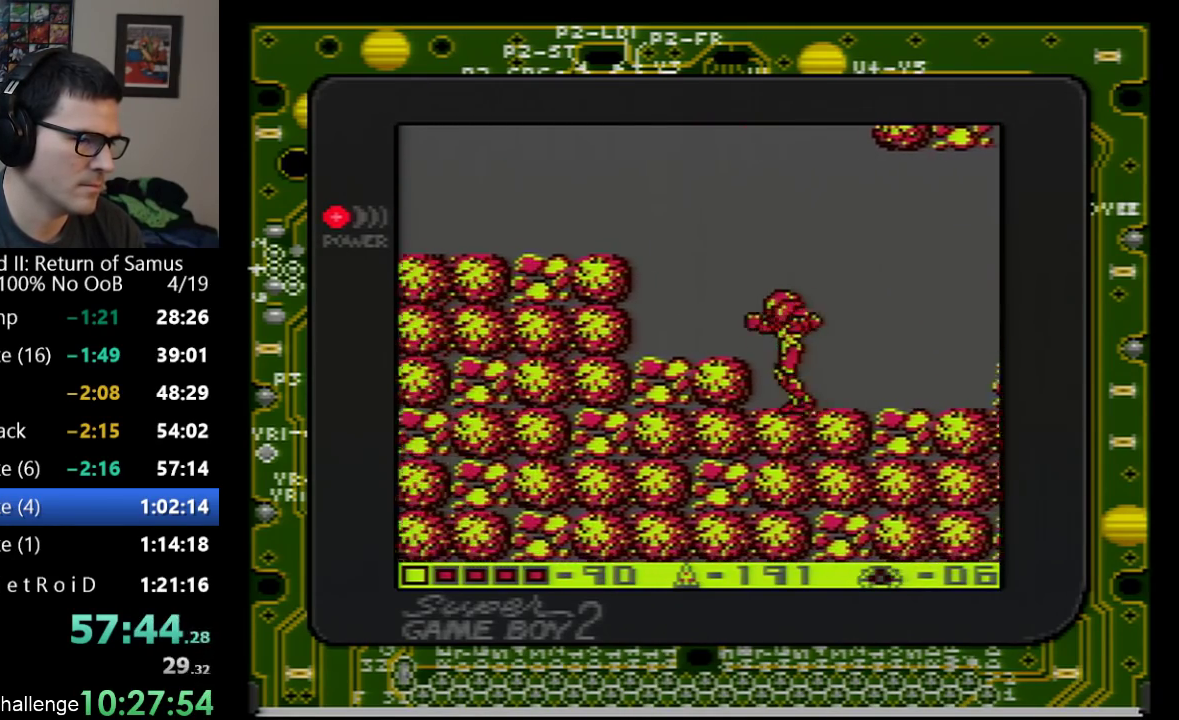
{"buttons": ["DPAD_LEFT"], "events": [[33, "A", "down"], [450, "A", "up"]]}
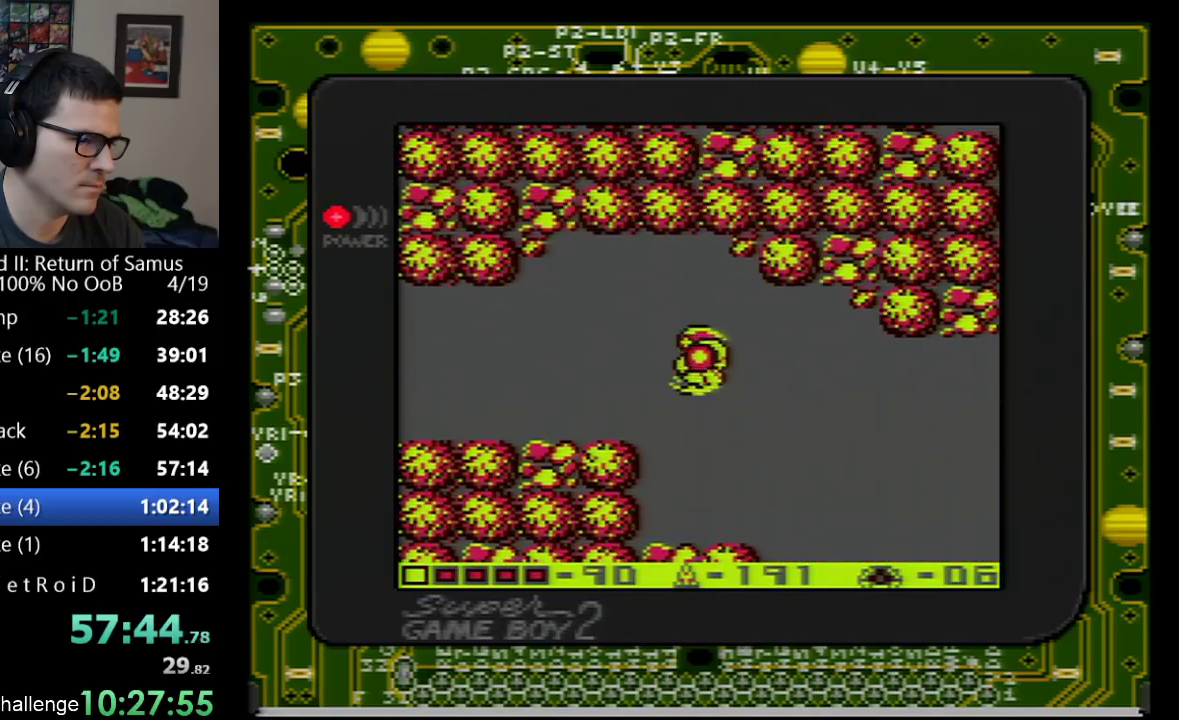
{"buttons": ["DPAD_DOWN"], "events": [[383, "DPAD_LEFT", "up"], [450, "DPAD_DOWN", "down"]]}
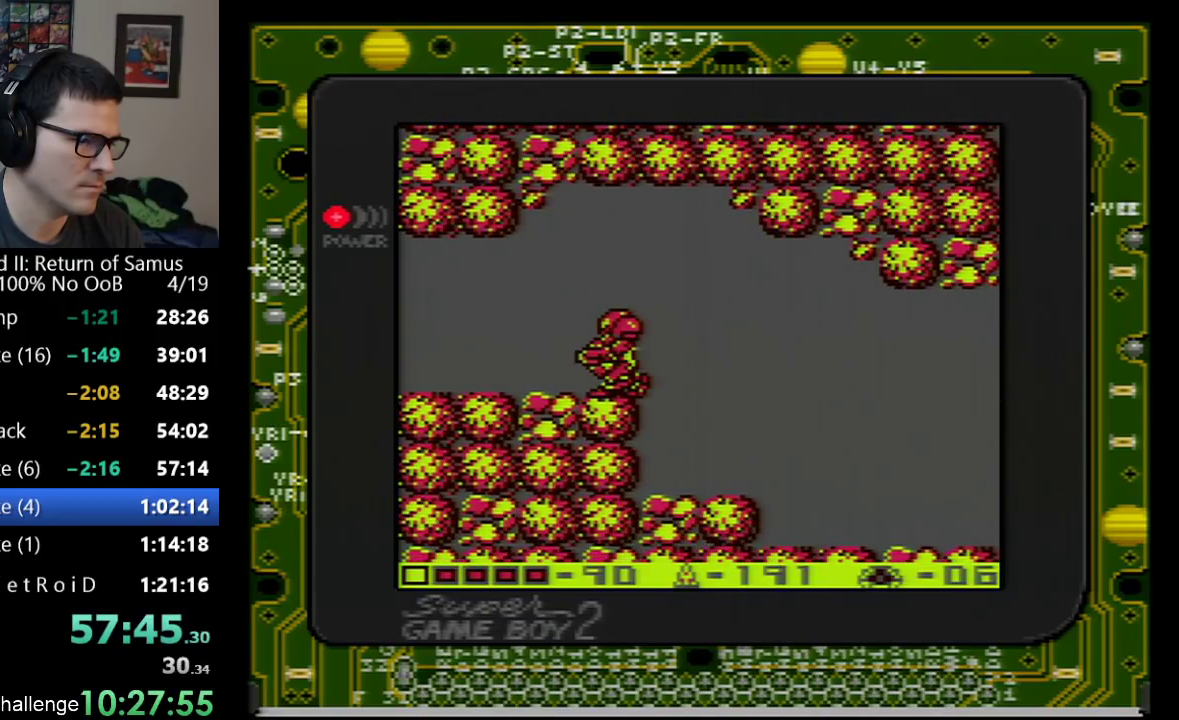
{"buttons": ["DPAD_LEFT"], "events": [[67, "DPAD_DOWN", "up"], [133, "DPAD_DOWN", "down"], [167, "DPAD_LEFT", "down"], [200, "DPAD_DOWN", "up"]]}
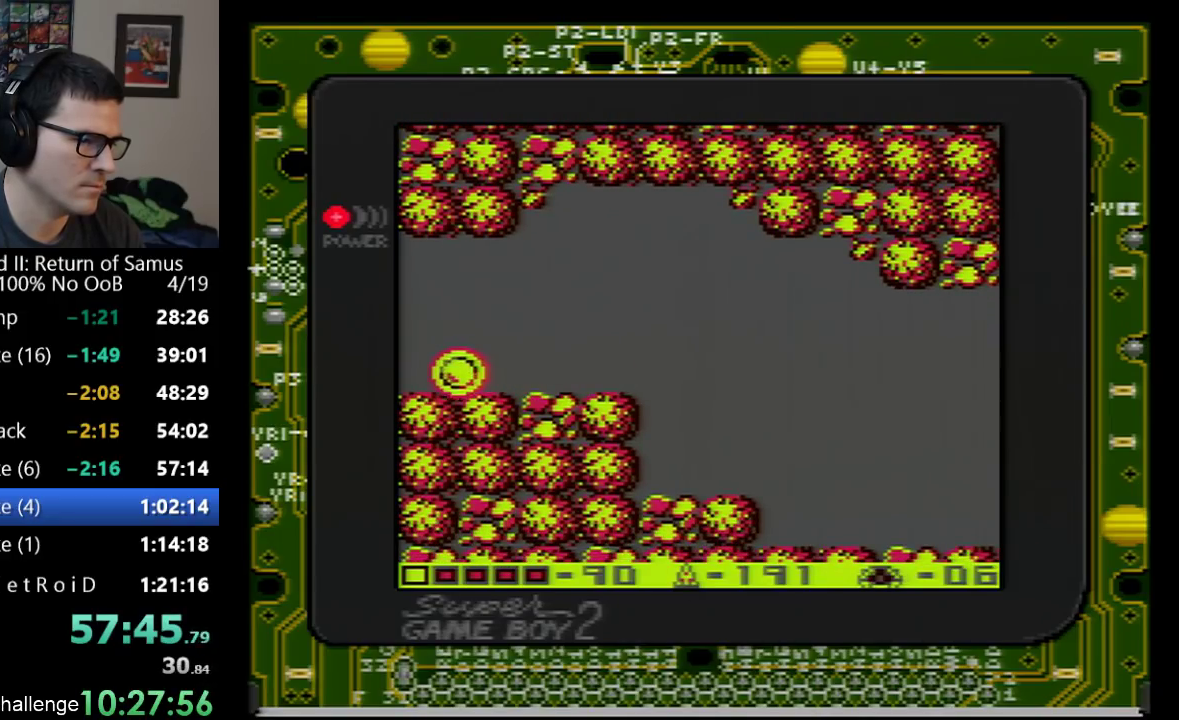
{"buttons": ["DPAD_LEFT"], "events": []}
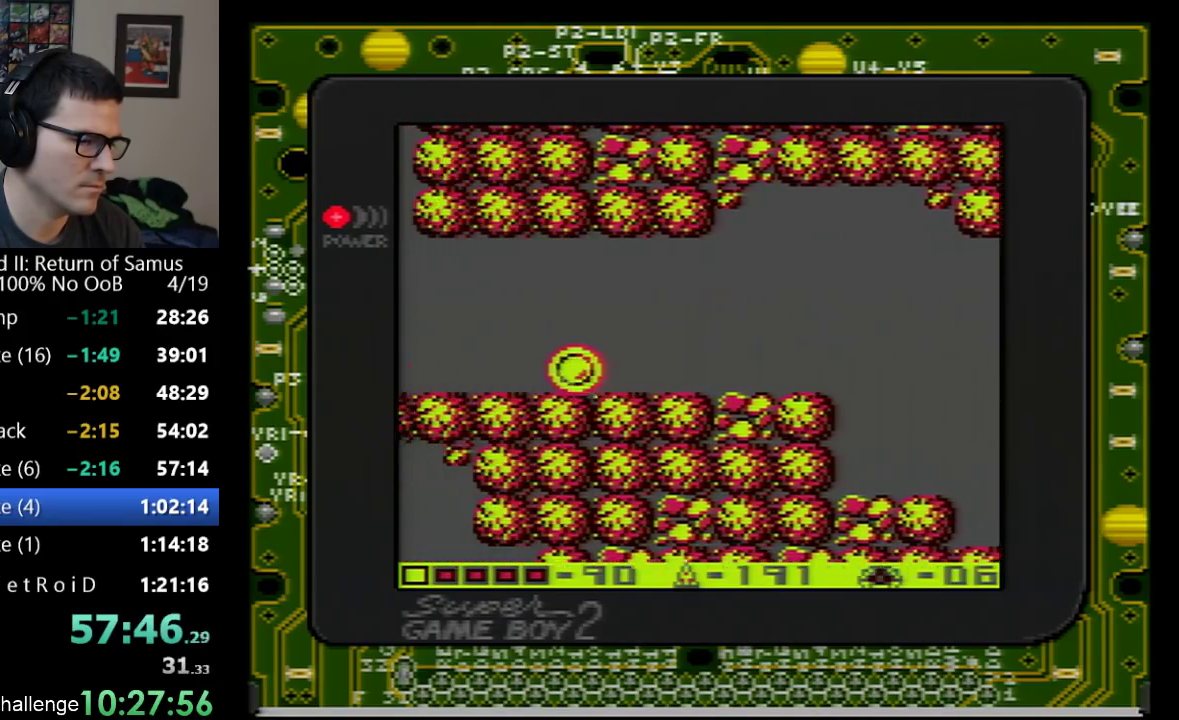
{"buttons": ["DPAD_LEFT"], "events": []}
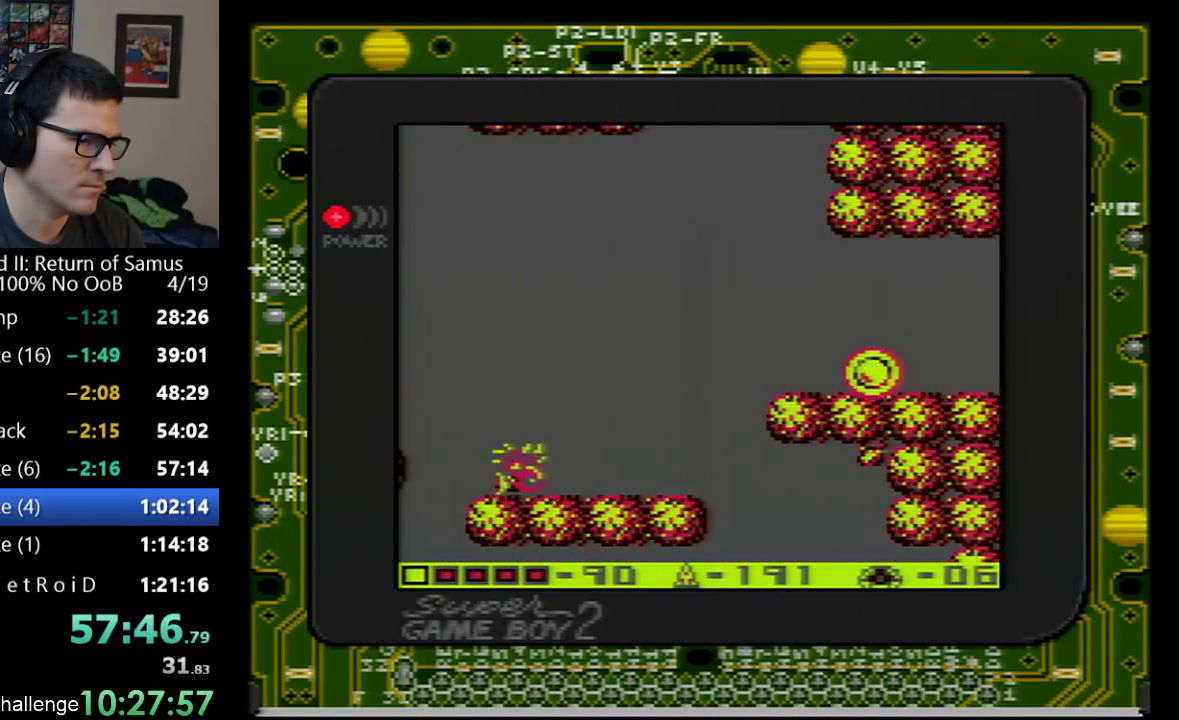
{"buttons": ["A", "DPAD_DOWN", "DPAD_LEFT"], "events": [[233, "A", "down"], [250, "DPAD_DOWN", "down"]]}
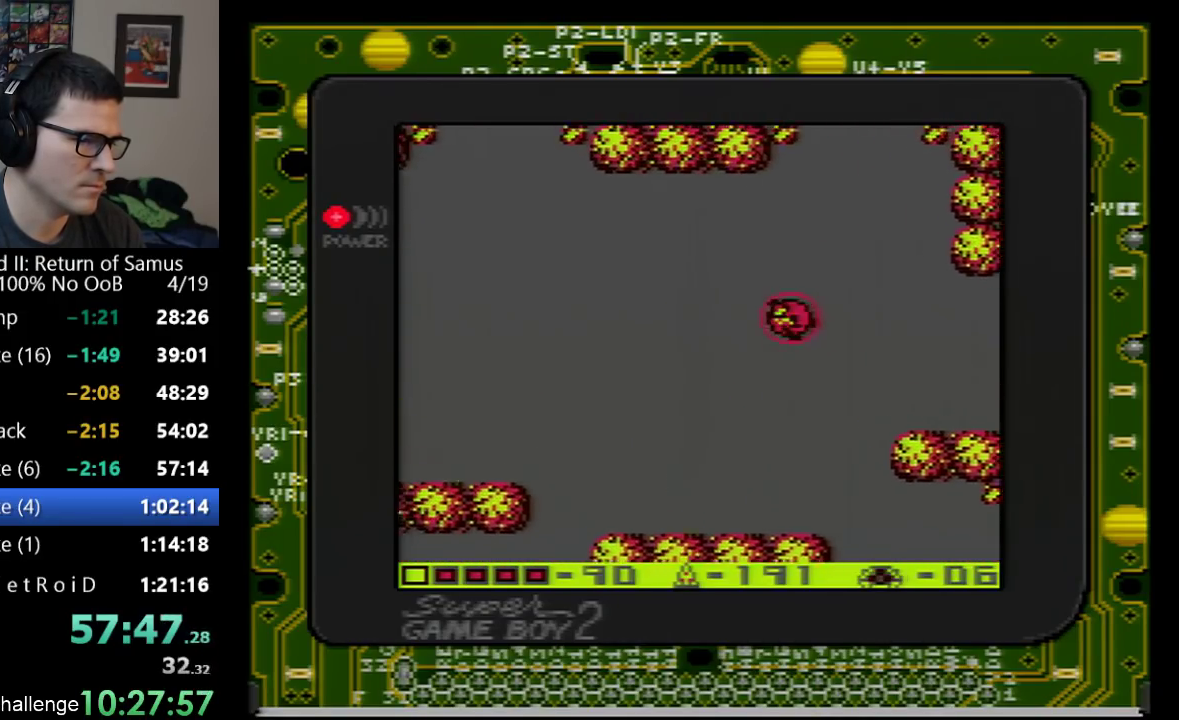
{"buttons": ["A", "DPAD_DOWN", "DPAD_LEFT"], "events": []}
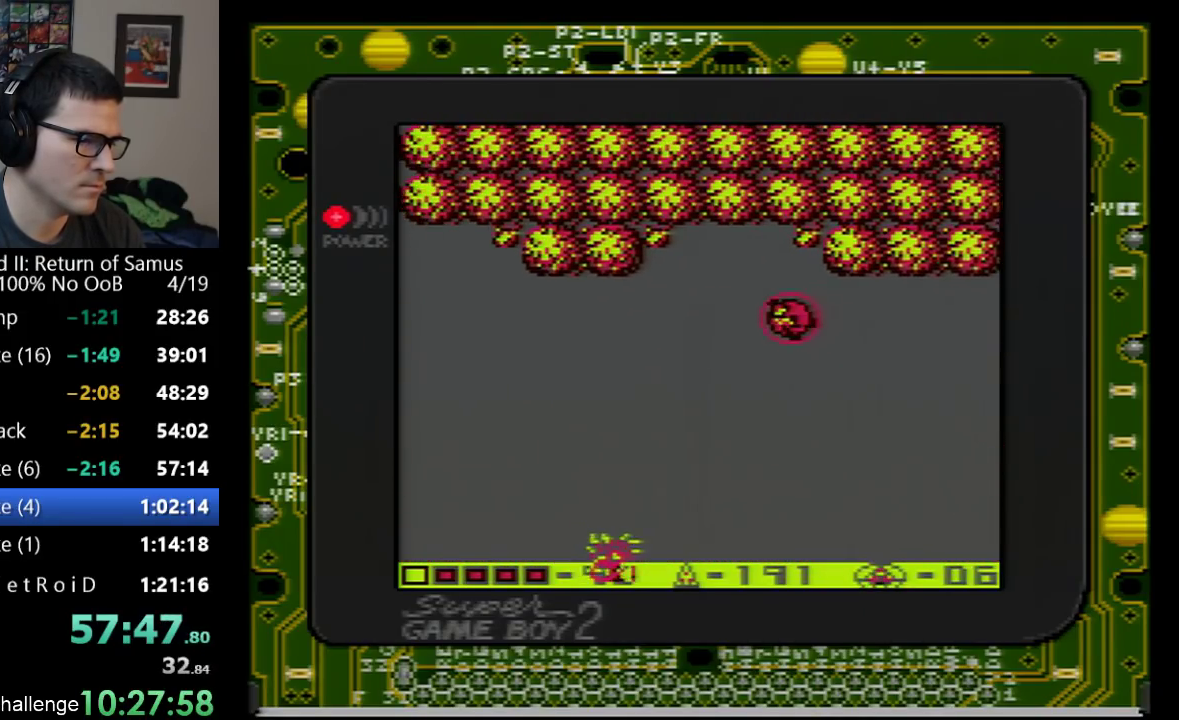
{"buttons": ["DPAD_LEFT"], "events": [[417, "DPAD_DOWN", "up"], [500, "A", "up"]]}
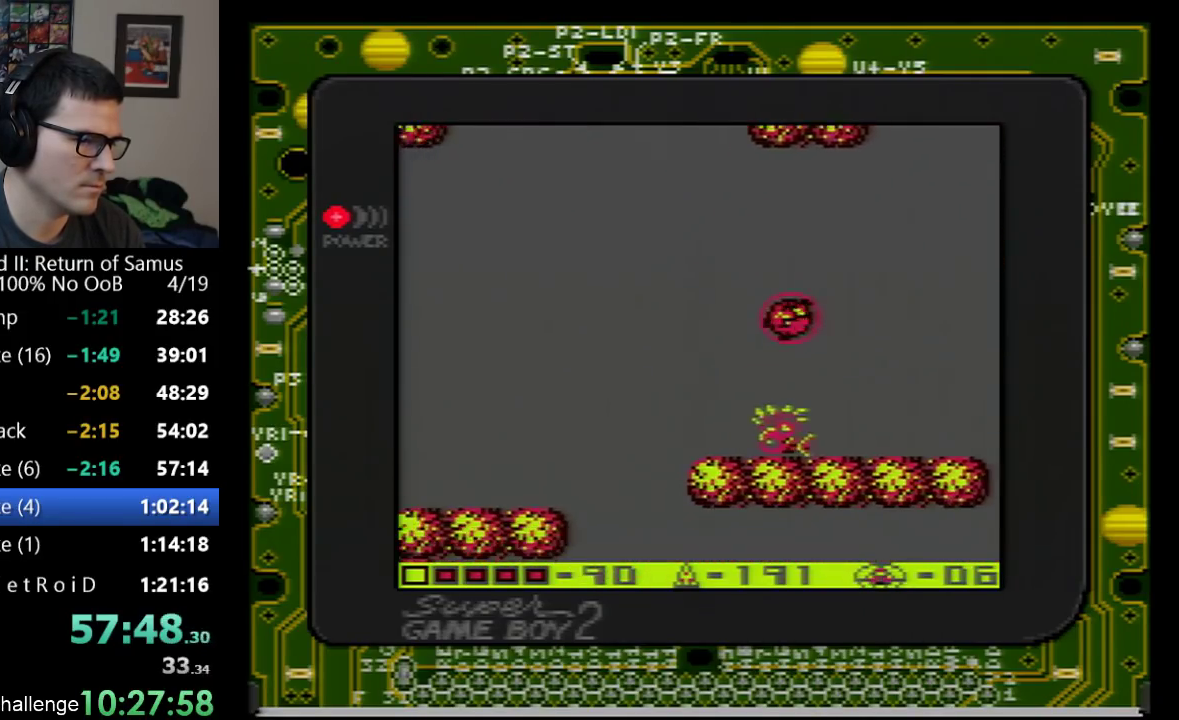
{"buttons": ["DPAD_DOWN", "DPAD_LEFT"], "events": [[50, "DPAD_DOWN", "down"], [67, "DPAD_LEFT", "up"], [100, "A", "down"], [133, "DPAD_LEFT", "down"], [417, "A", "up"]]}
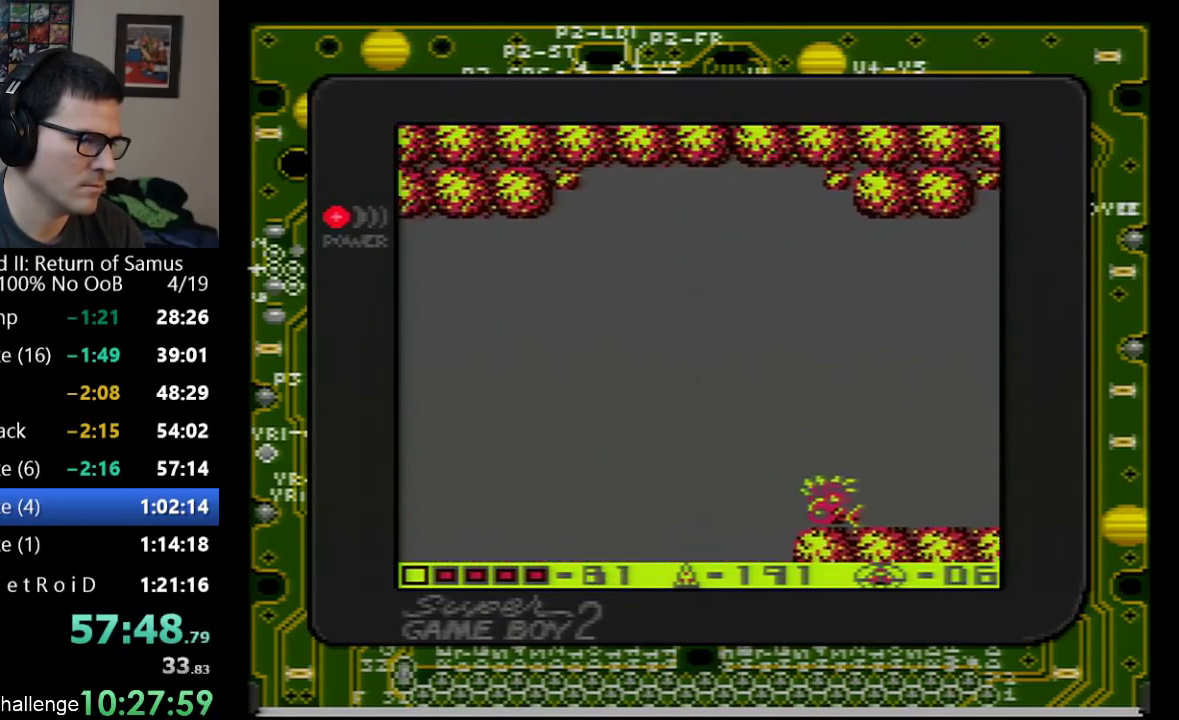
{"buttons": ["DPAD_LEFT"], "events": [[33, "A", "down"], [317, "A", "up"], [417, "DPAD_DOWN", "up"]]}
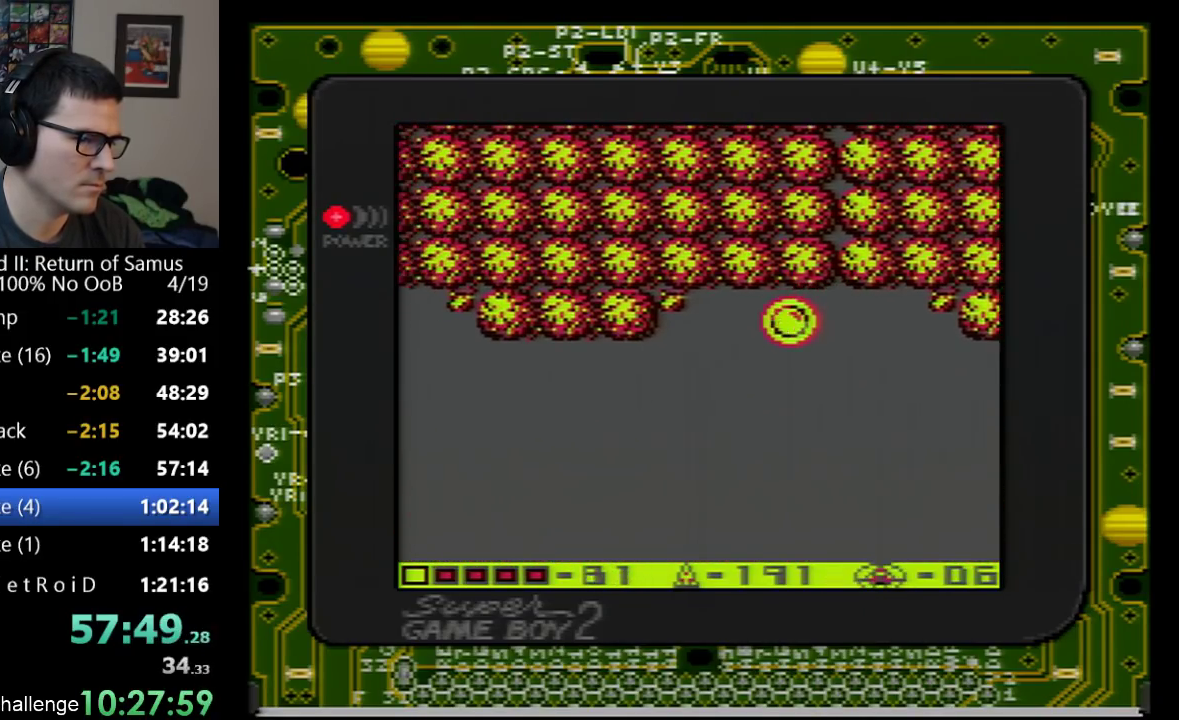
{"buttons": ["DPAD_DOWN", "DPAD_LEFT"], "events": [[450, "DPAD_DOWN", "down"]]}
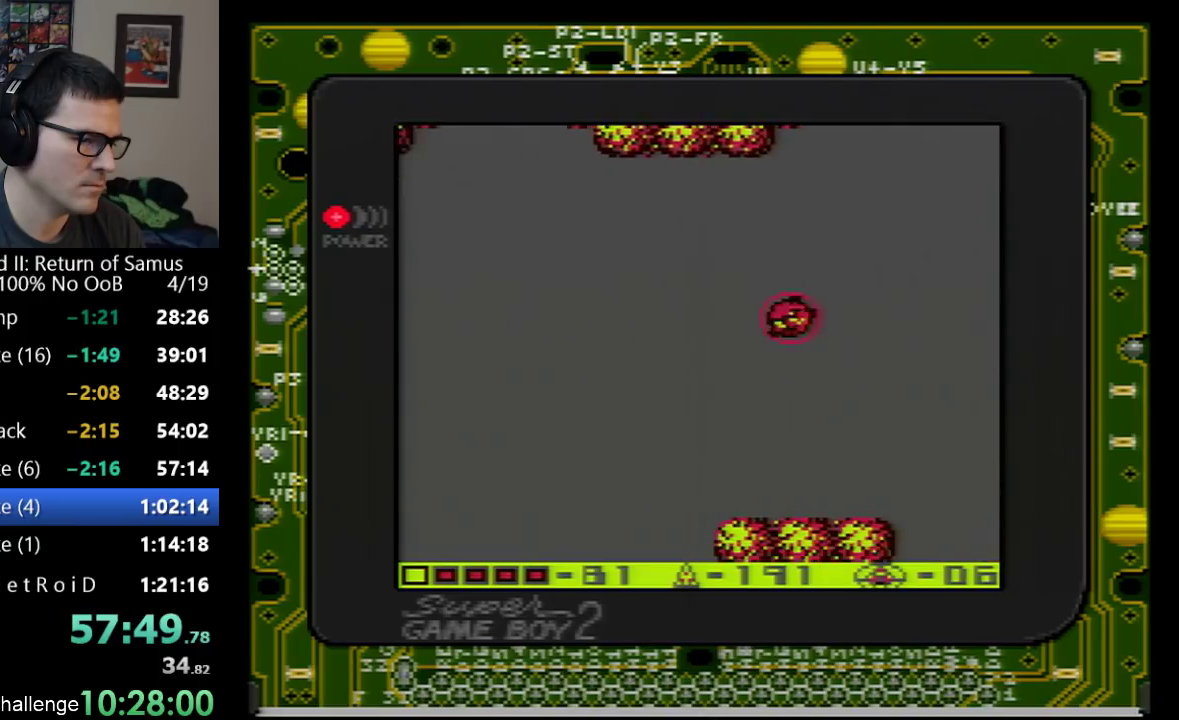
{"buttons": ["A", "DPAD_LEFT"], "events": [[100, "DPAD_DOWN", "up"], [417, "A", "down"]]}
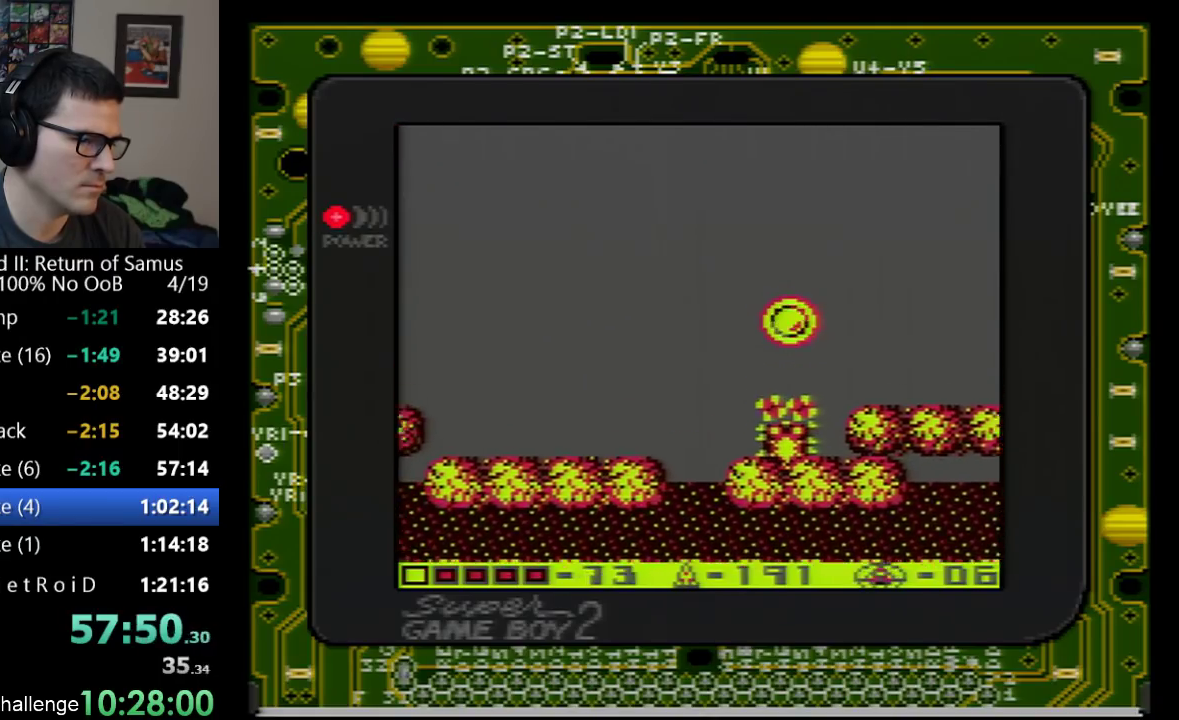
{"buttons": ["A", "DPAD_DOWN", "DPAD_LEFT"], "events": [[167, "A", "up"], [233, "DPAD_DOWN", "down"], [250, "A", "down"]]}
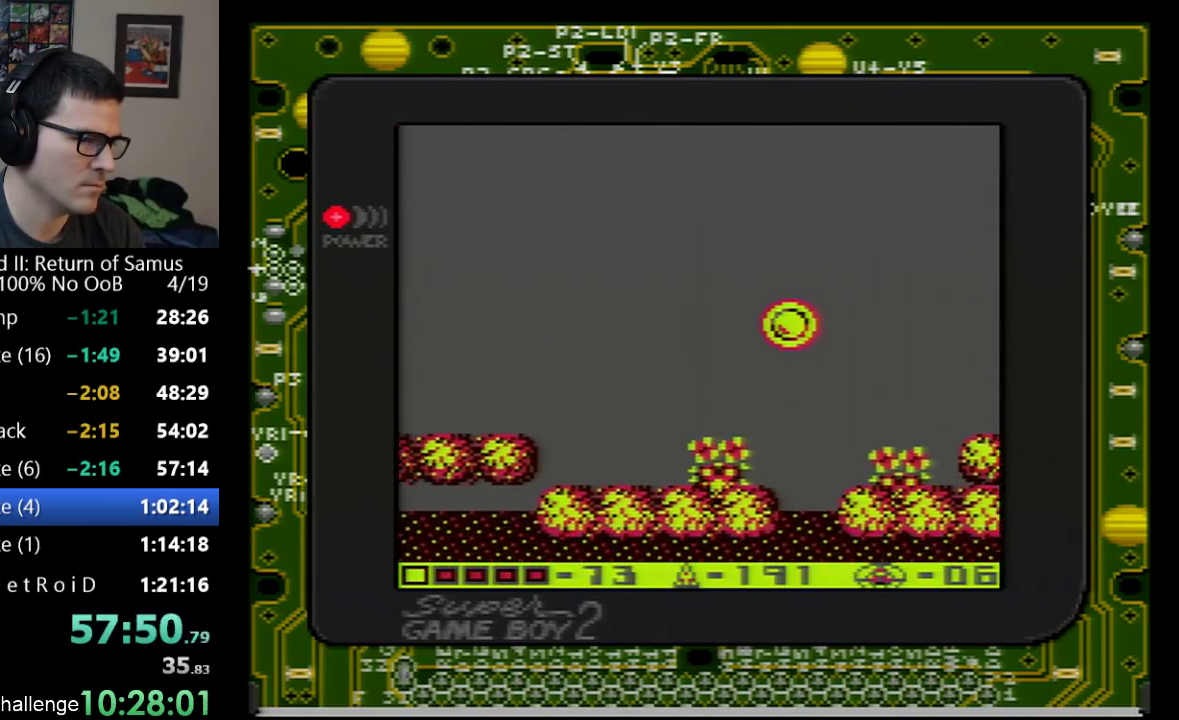
{"buttons": ["A", "DPAD_DOWN", "DPAD_LEFT"], "events": [[100, "DPAD_DOWN", "up"], [167, "A", "up"], [500, "A", "down"], [500, "DPAD_DOWN", "down"]]}